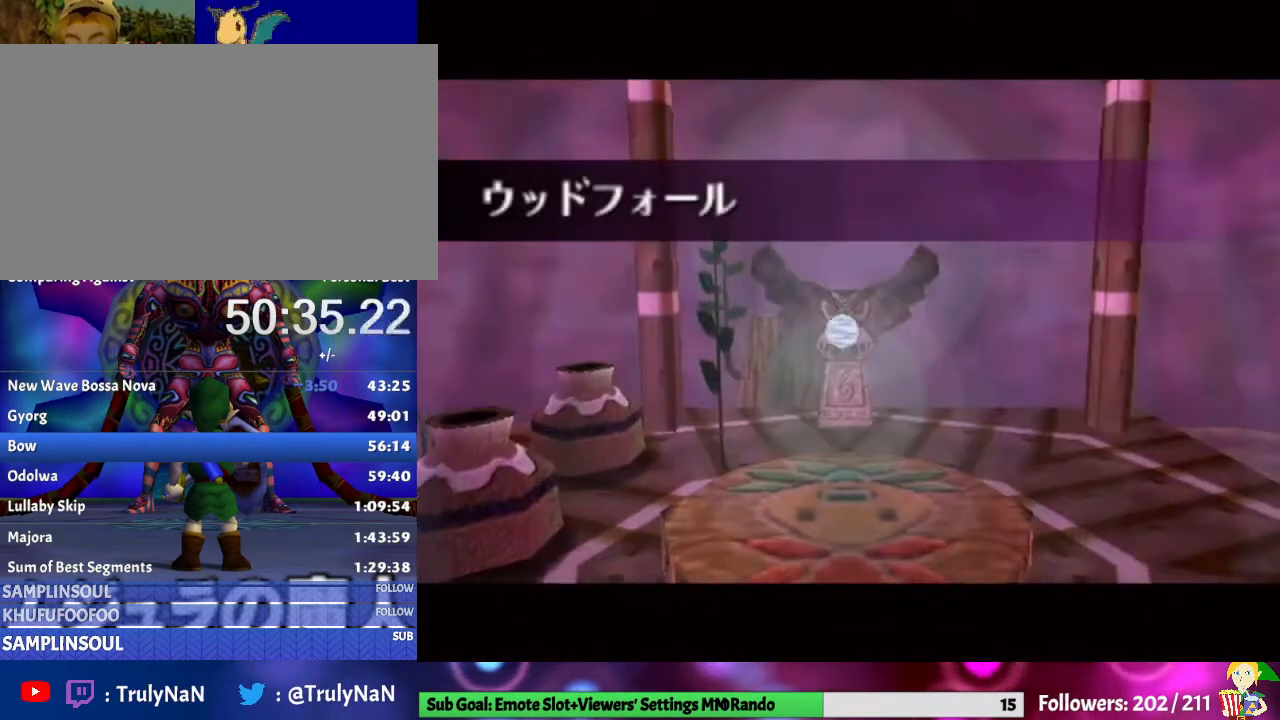
Gameplay with a controller (Nintendo layout); each line is a JSON object with the inputs held at the frame after it. "events" lists button and stick changes between this image and that frame as [ms after this image, input, new state], when the widget could be followed in between. Not read: L3 R1 R3.
{"buttons": [], "left_stick": "down-left", "right_stick": "center", "events": [[200, "left_stick", "down-left"]]}
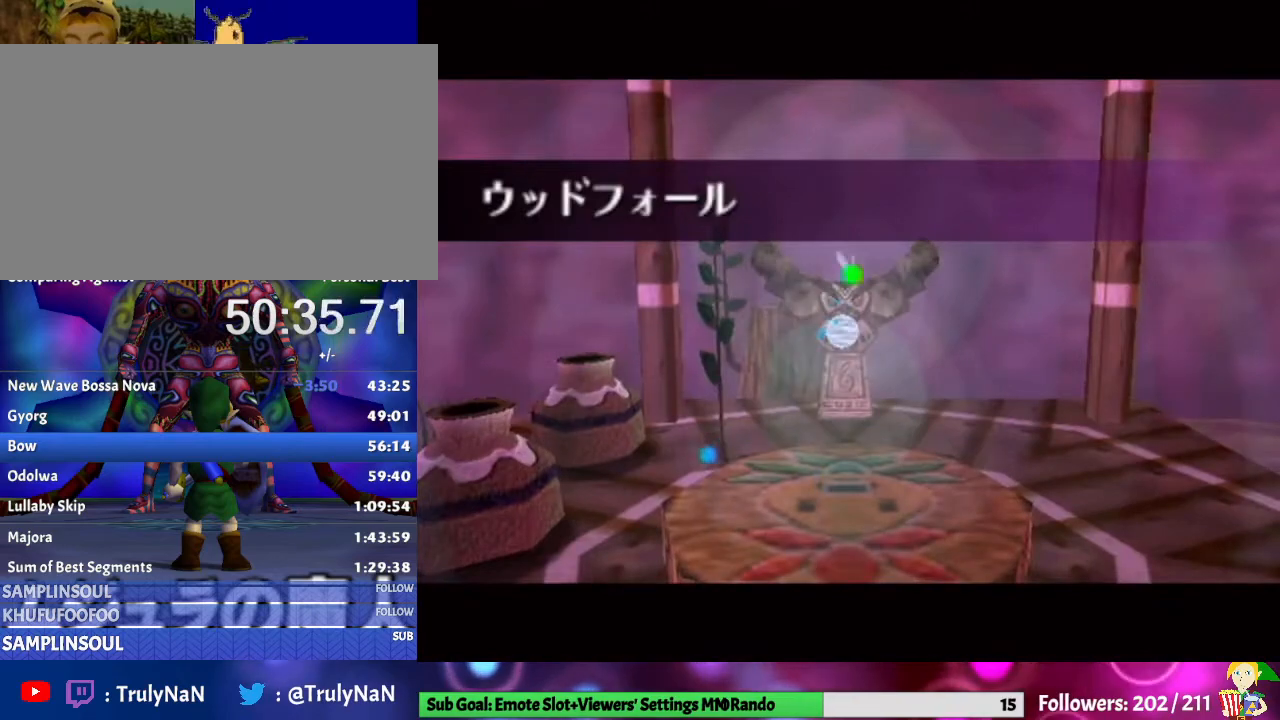
{"buttons": [], "left_stick": "down-left", "right_stick": "center", "events": []}
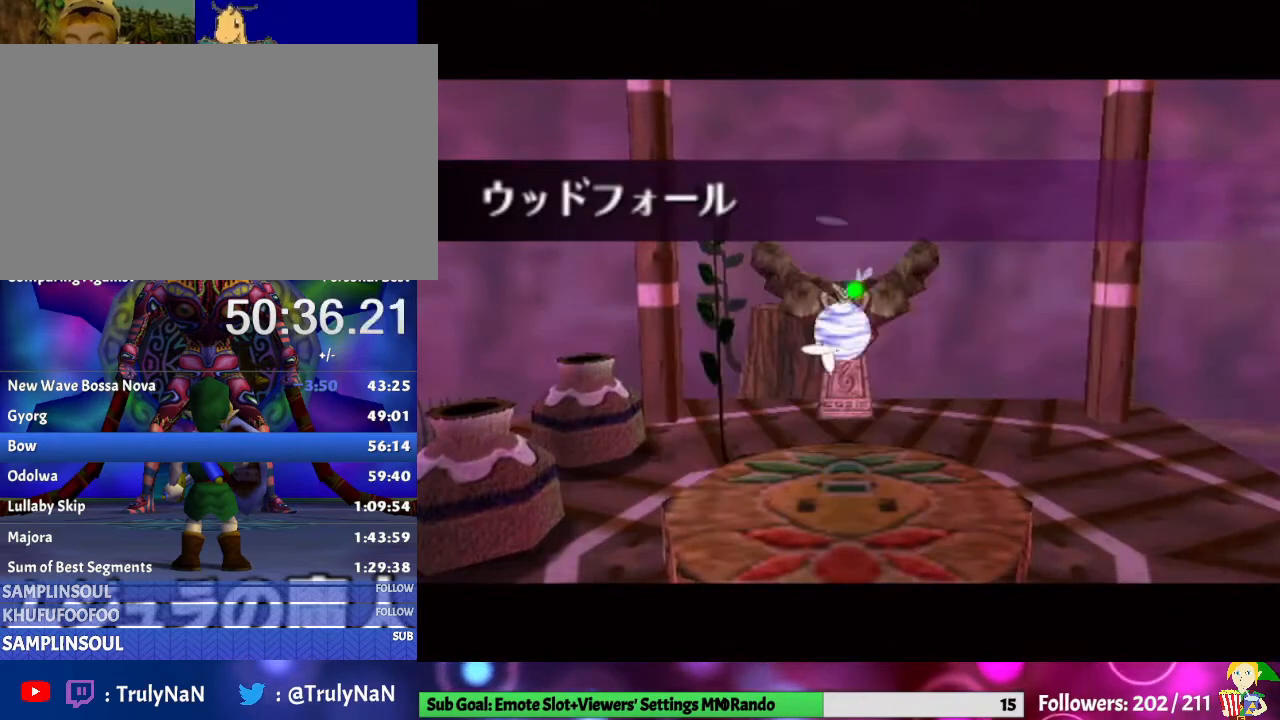
{"buttons": [], "left_stick": "down-left", "right_stick": "center", "events": []}
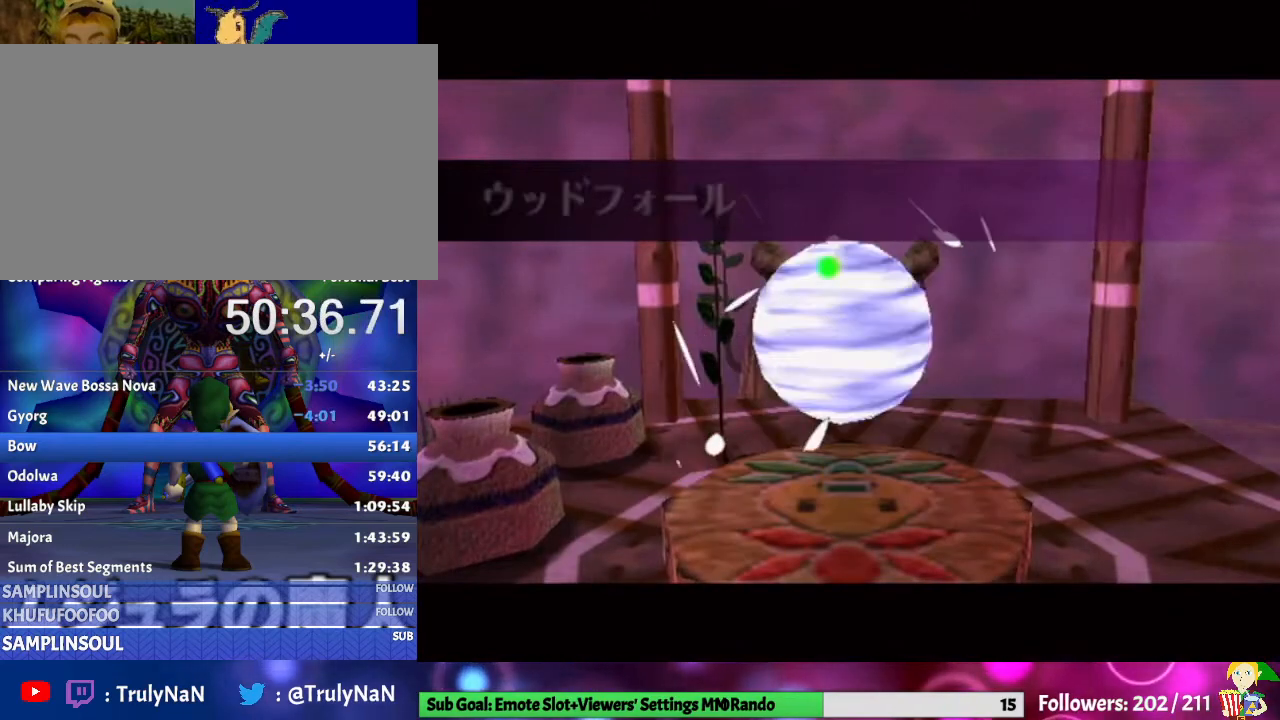
{"buttons": [], "left_stick": "down-left", "right_stick": "center", "events": []}
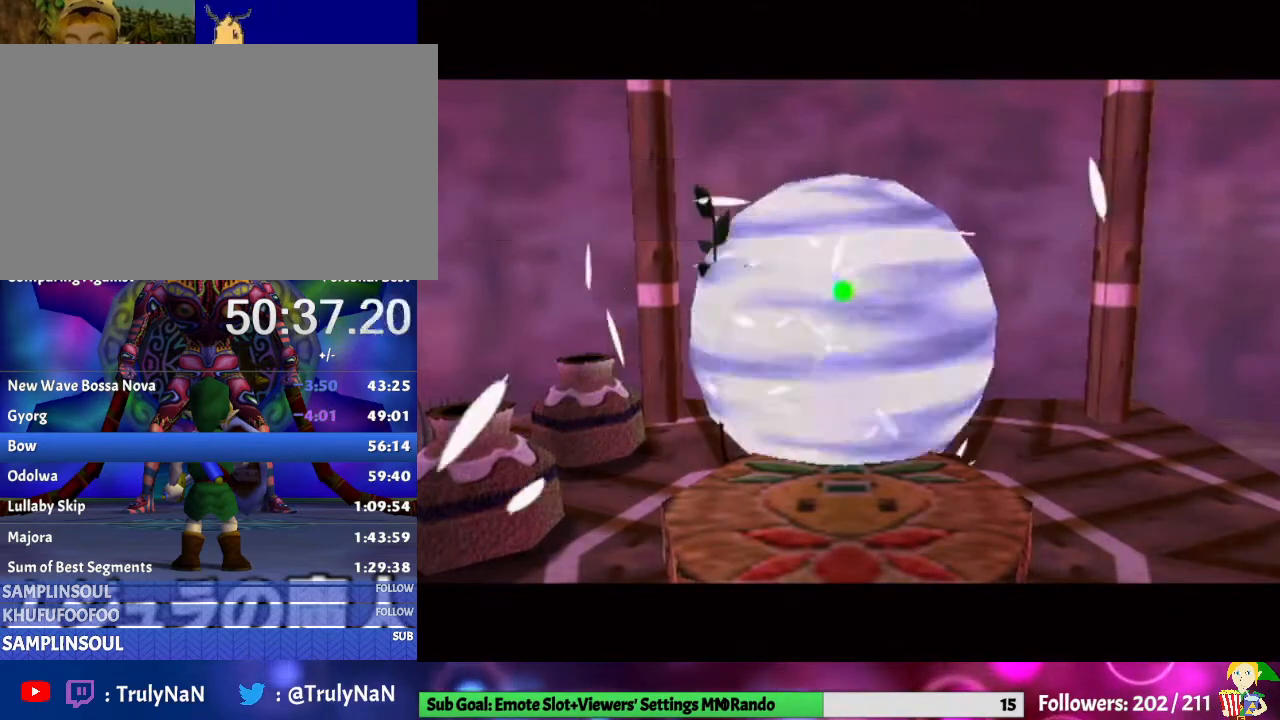
{"buttons": [], "left_stick": "down-left", "right_stick": "center", "events": []}
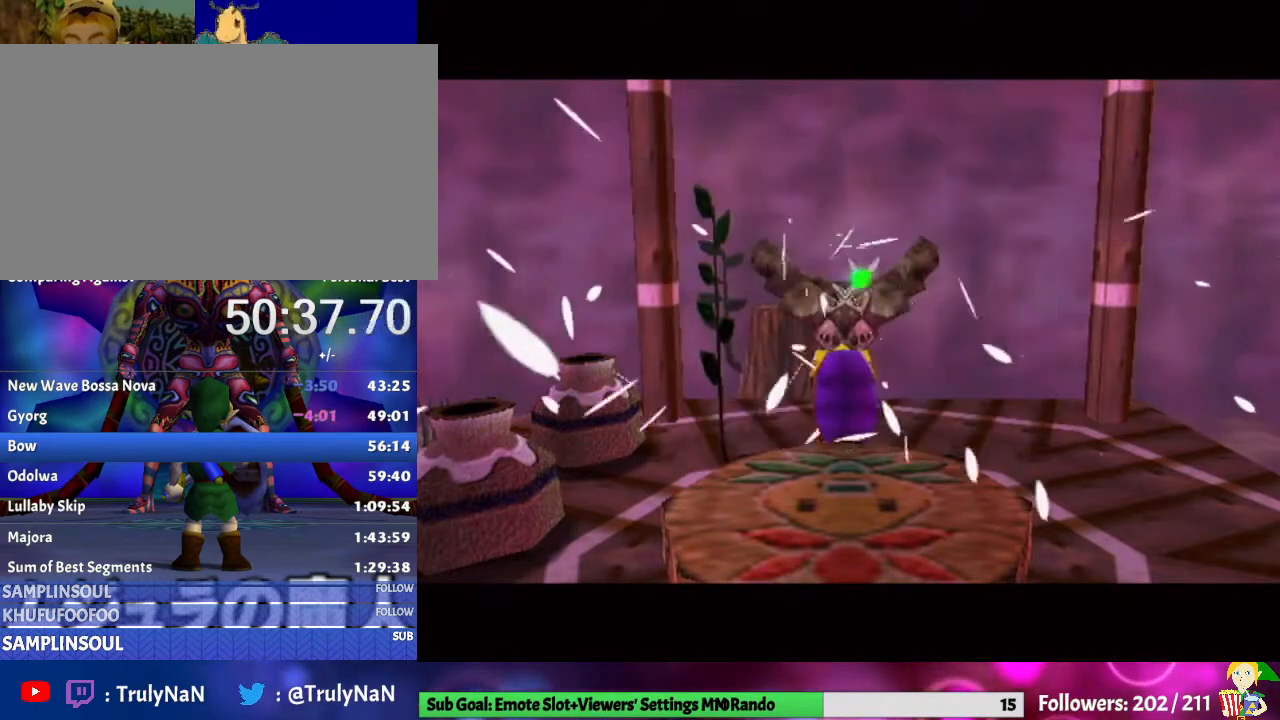
{"buttons": [], "left_stick": "down-left", "right_stick": "center", "events": []}
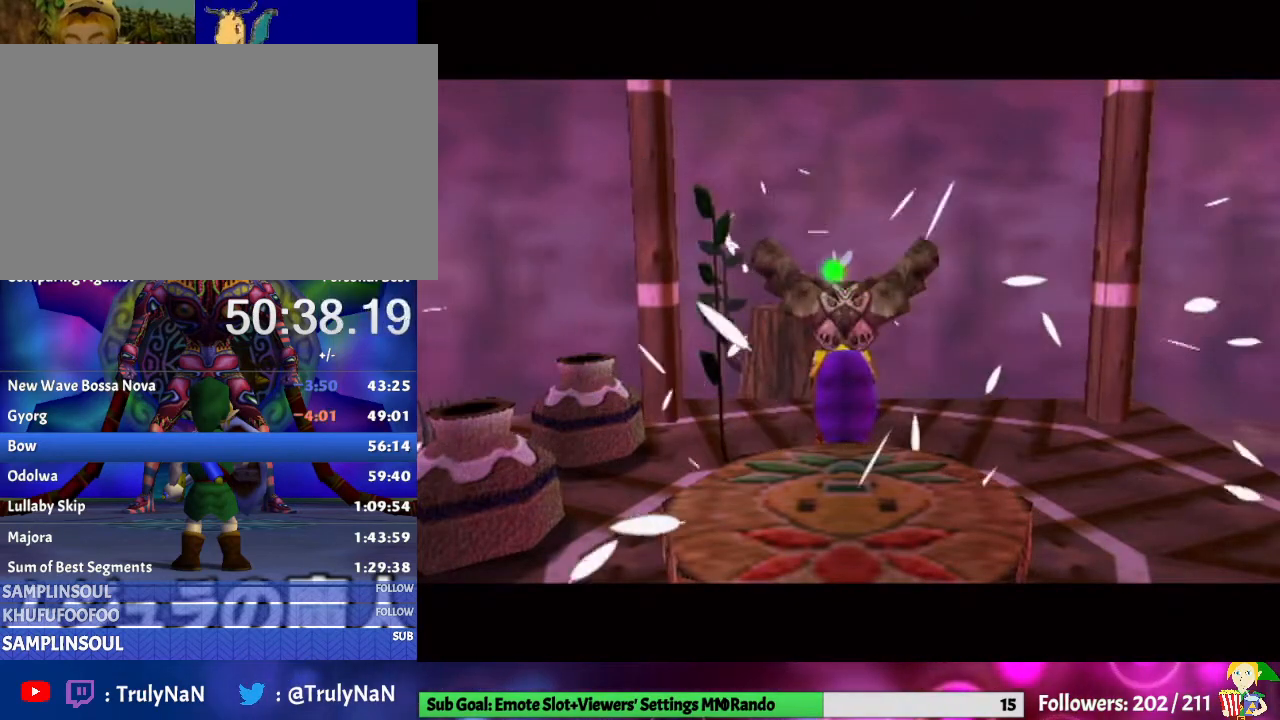
{"buttons": [], "left_stick": "down-left", "right_stick": "center", "events": []}
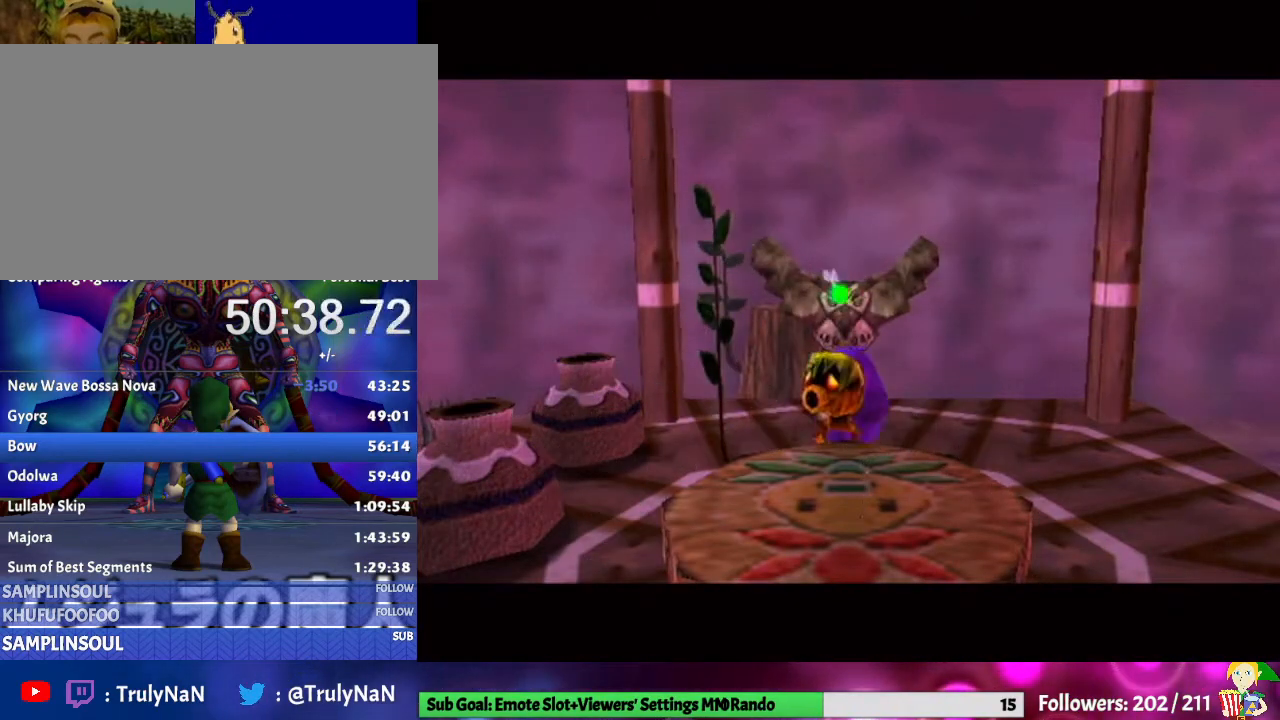
{"buttons": [], "left_stick": "down-left", "right_stick": "center", "events": []}
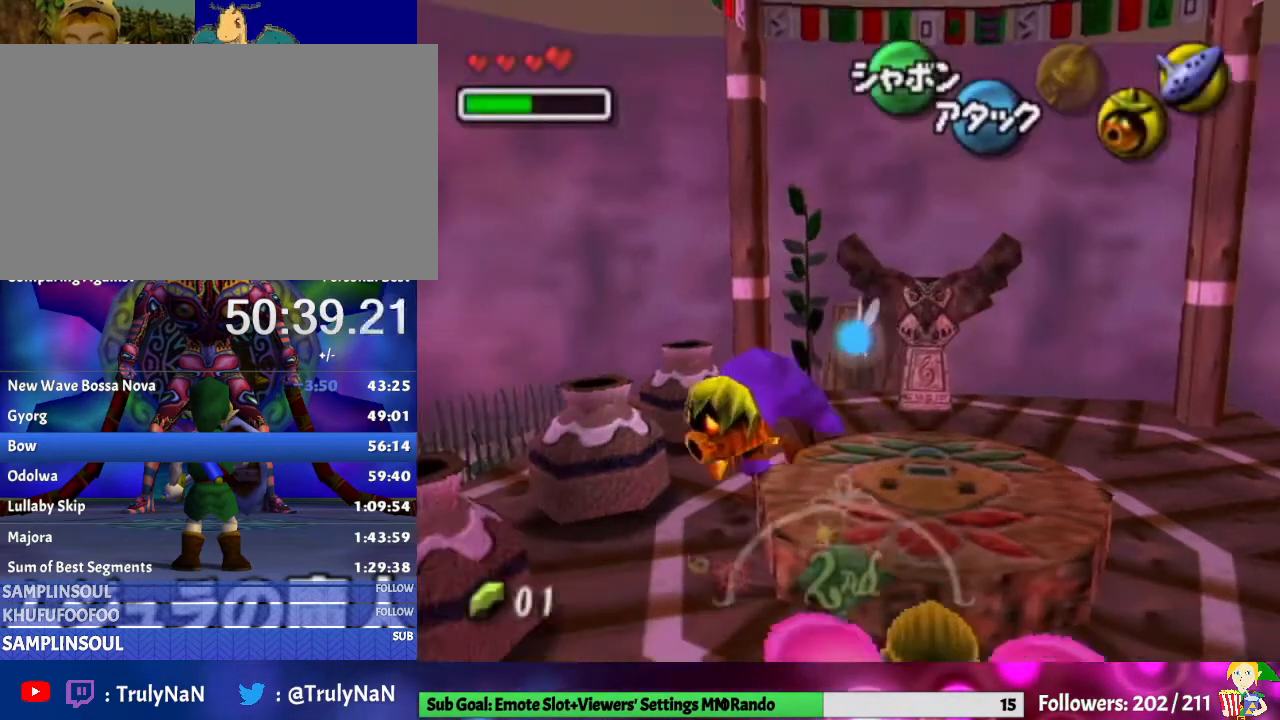
{"buttons": [], "left_stick": "center", "right_stick": "center", "events": [[33, "left_stick", "left"], [200, "left_stick", "center"]]}
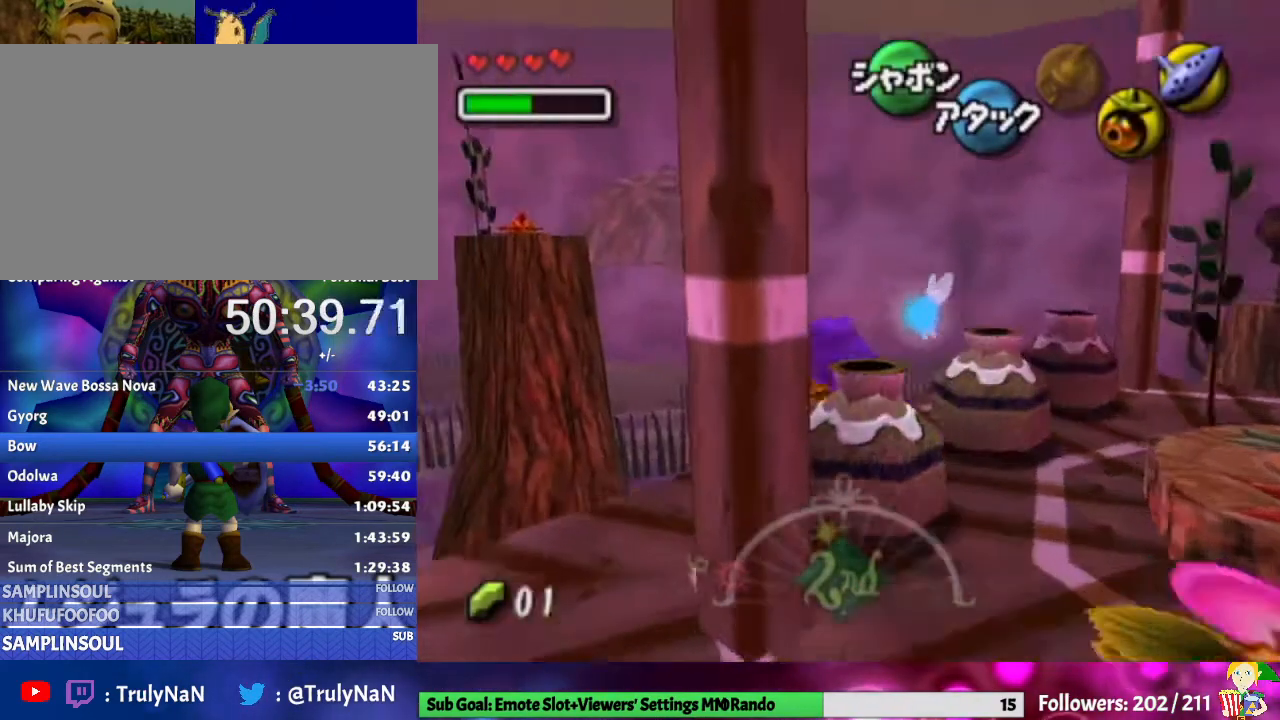
{"buttons": [], "left_stick": "down-right", "right_stick": "center", "events": [[167, "left_stick", "down"], [267, "A", "down"], [433, "A", "up"], [467, "left_stick", "down-right"]]}
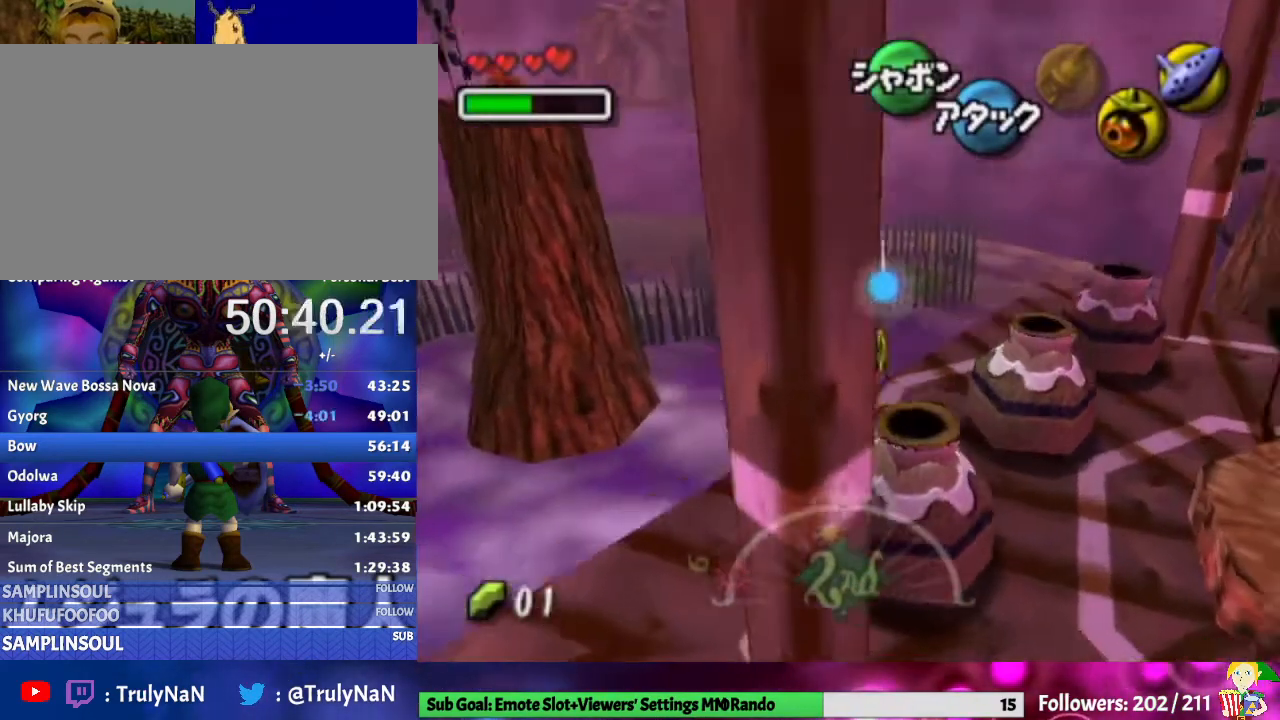
{"buttons": [], "left_stick": "center", "right_stick": "center", "events": [[467, "left_stick", "center"]]}
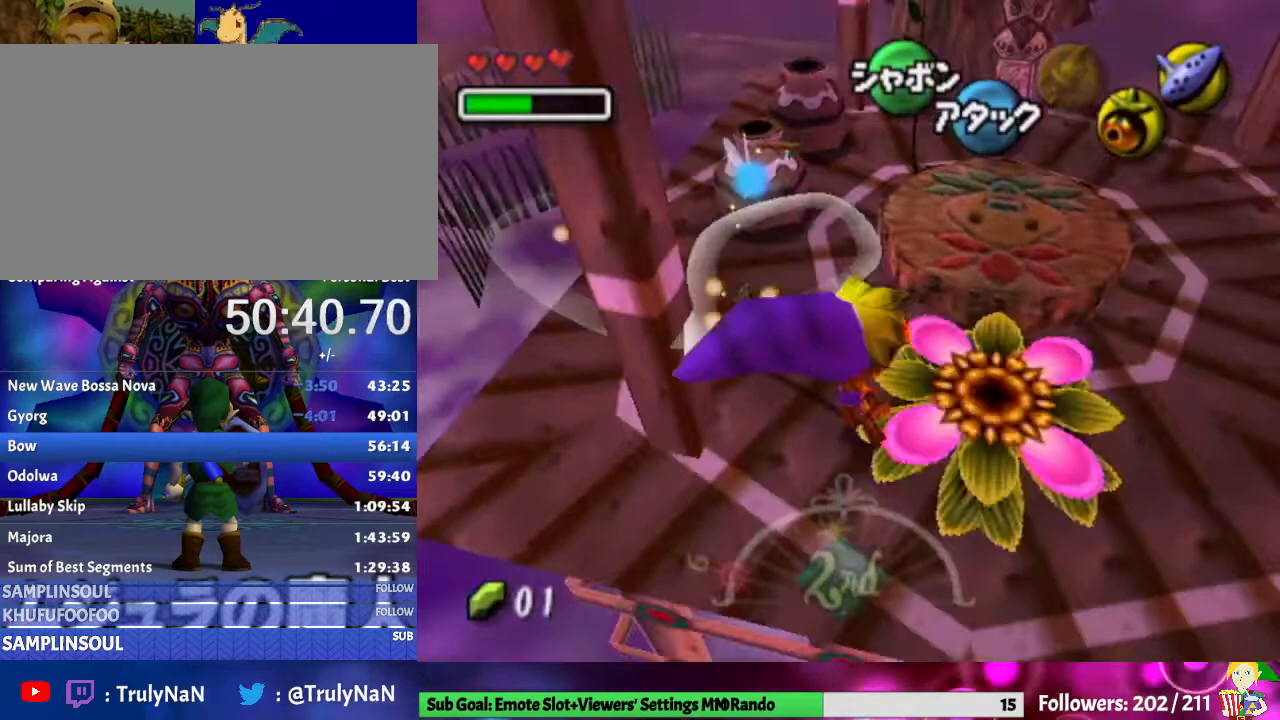
{"buttons": [], "left_stick": "up-left", "right_stick": "center", "events": [[233, "left_stick", "up-left"]]}
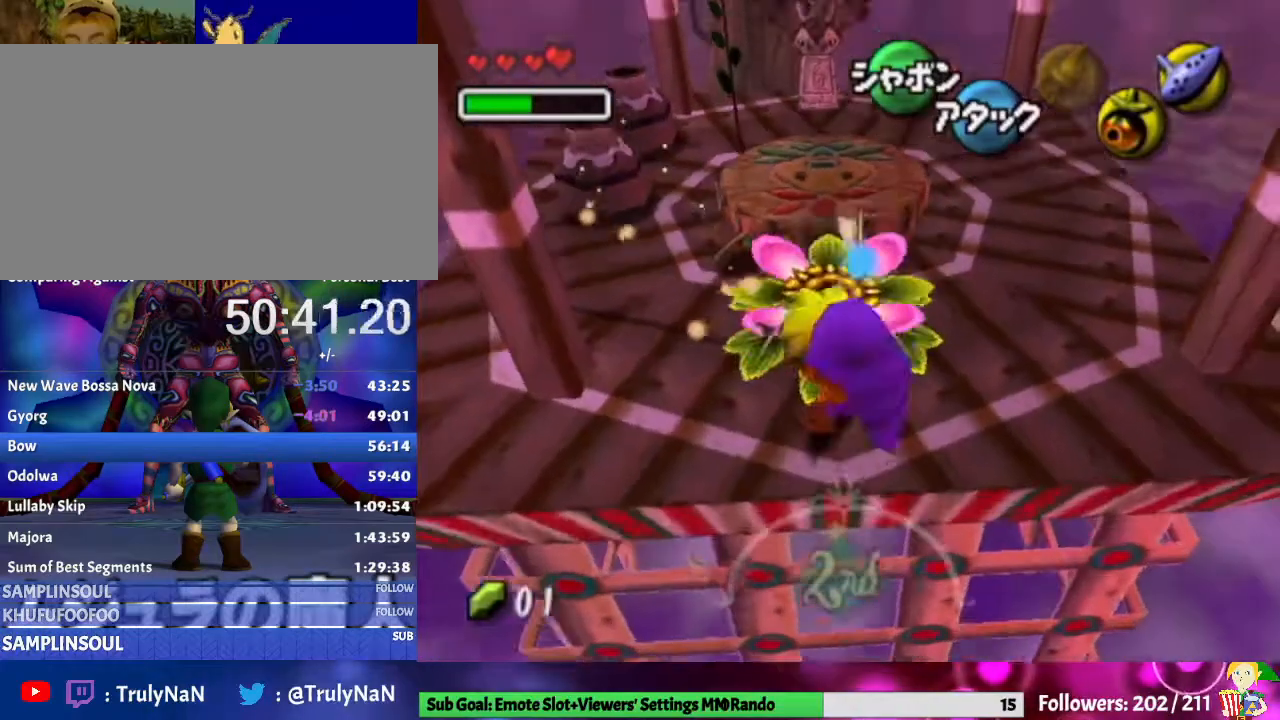
{"buttons": [], "left_stick": "center", "right_stick": "center", "events": [[167, "left_stick", "up"], [367, "left_stick", "center"]]}
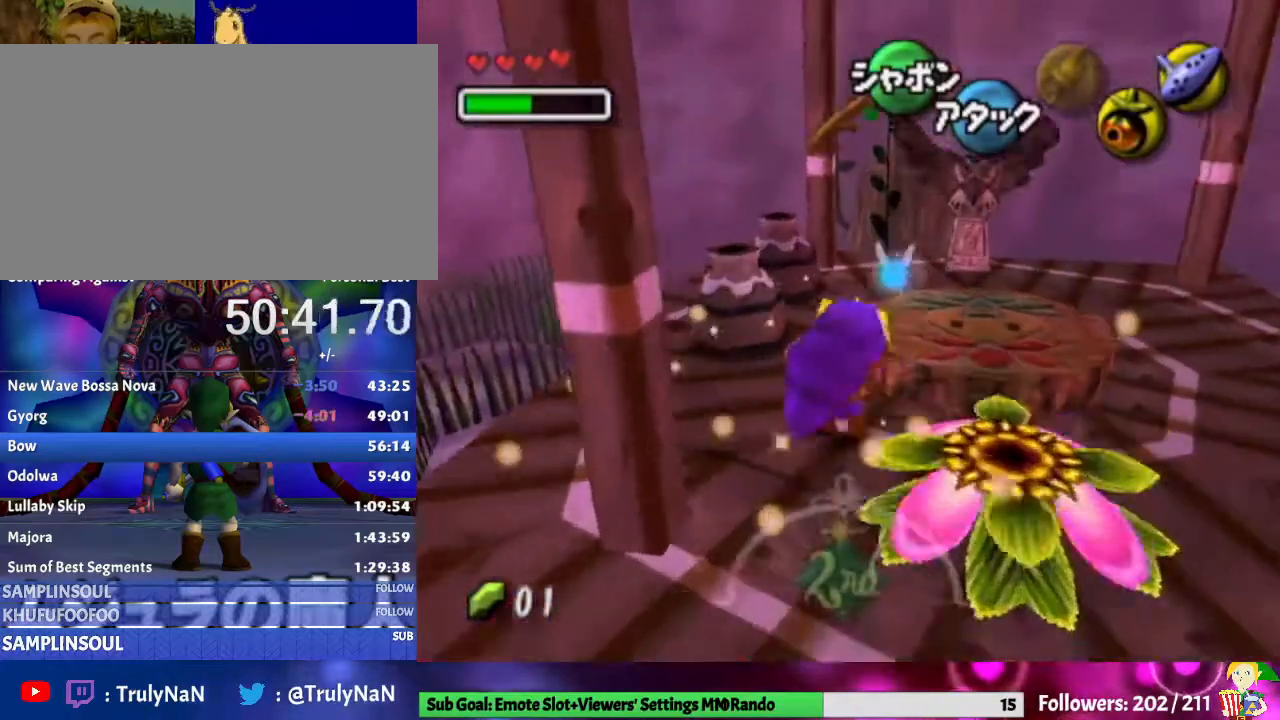
{"buttons": [], "left_stick": "center", "right_stick": "center", "events": [[167, "left_stick", "down-right"], [500, "left_stick", "center"]]}
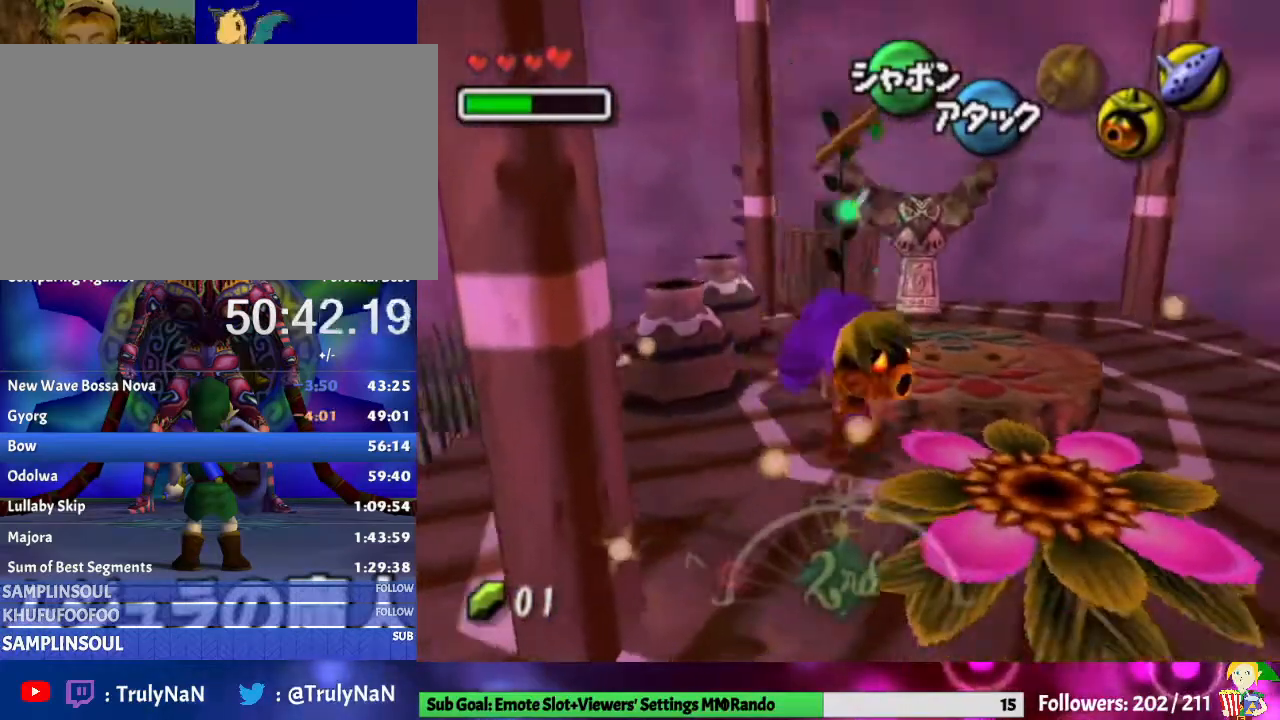
{"buttons": ["L1"], "left_stick": "center", "right_stick": "center", "events": [[267, "left_stick", "down"], [367, "L1", "down"], [367, "left_stick", "center"]]}
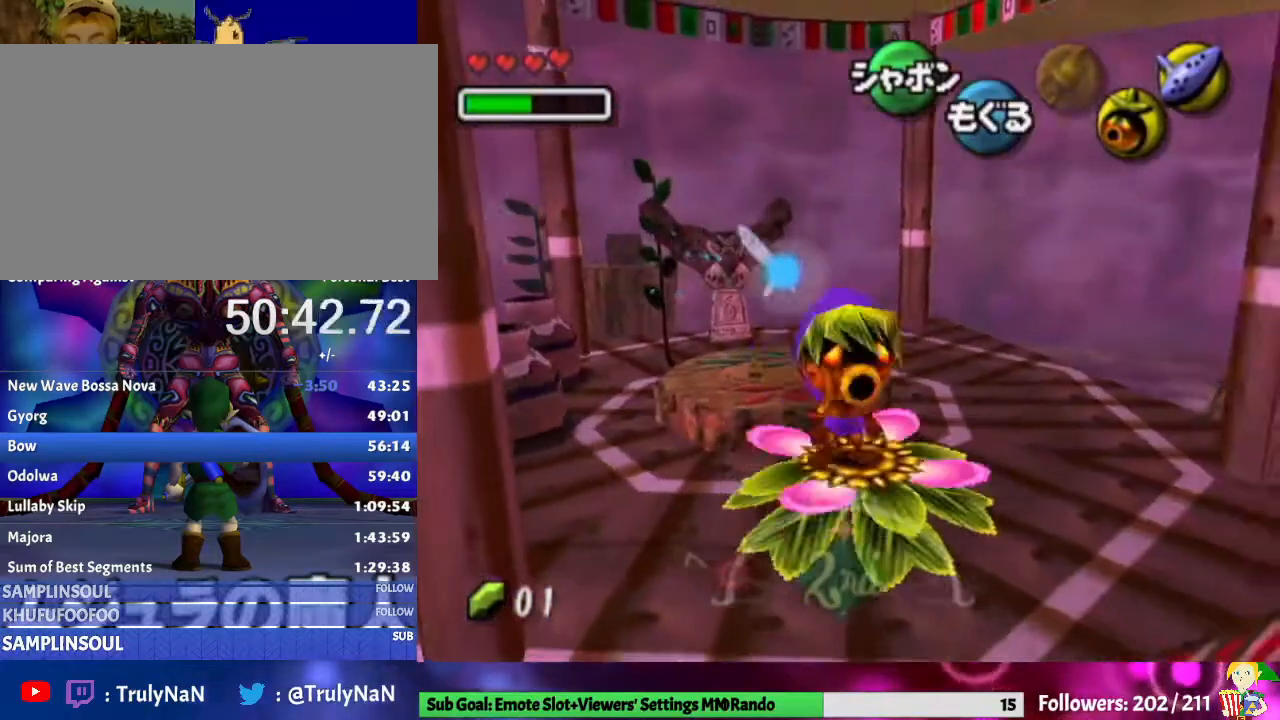
{"buttons": ["A"], "left_stick": "center", "right_stick": "center", "events": [[33, "A", "down"], [100, "L1", "up"]]}
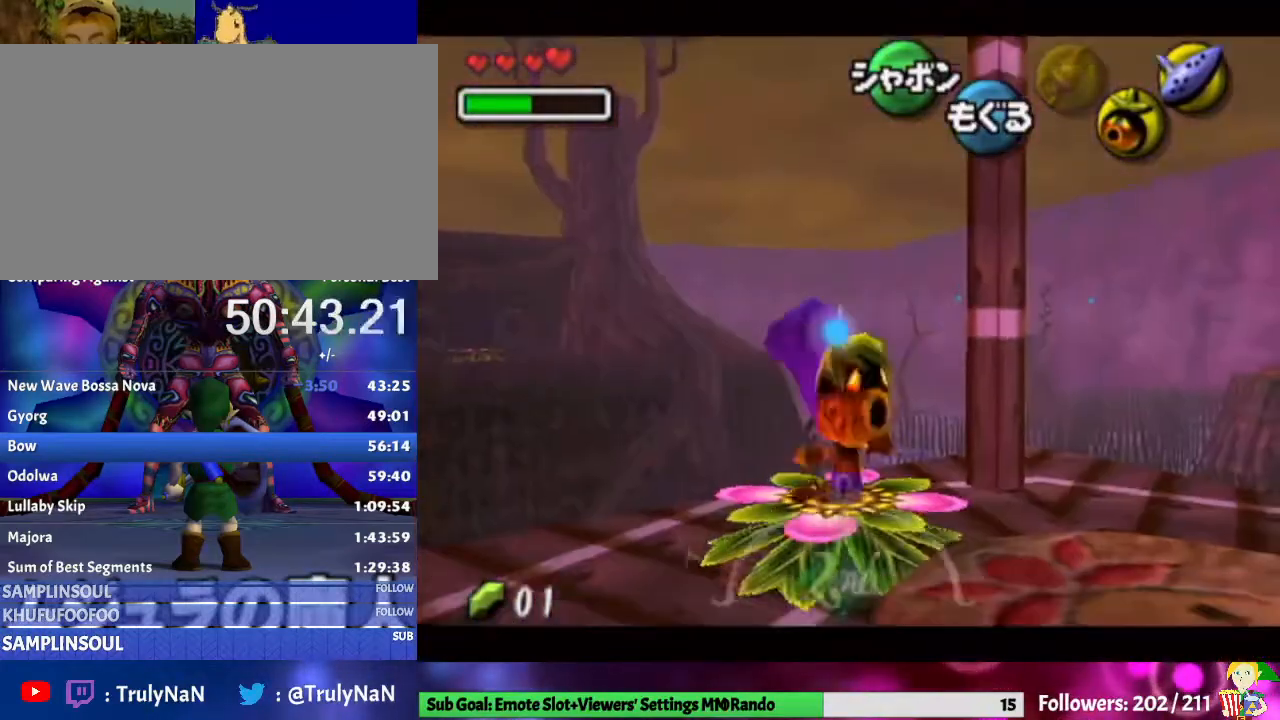
{"buttons": ["A"], "left_stick": "up-left", "right_stick": "center", "events": [[67, "left_stick", "up-left"]]}
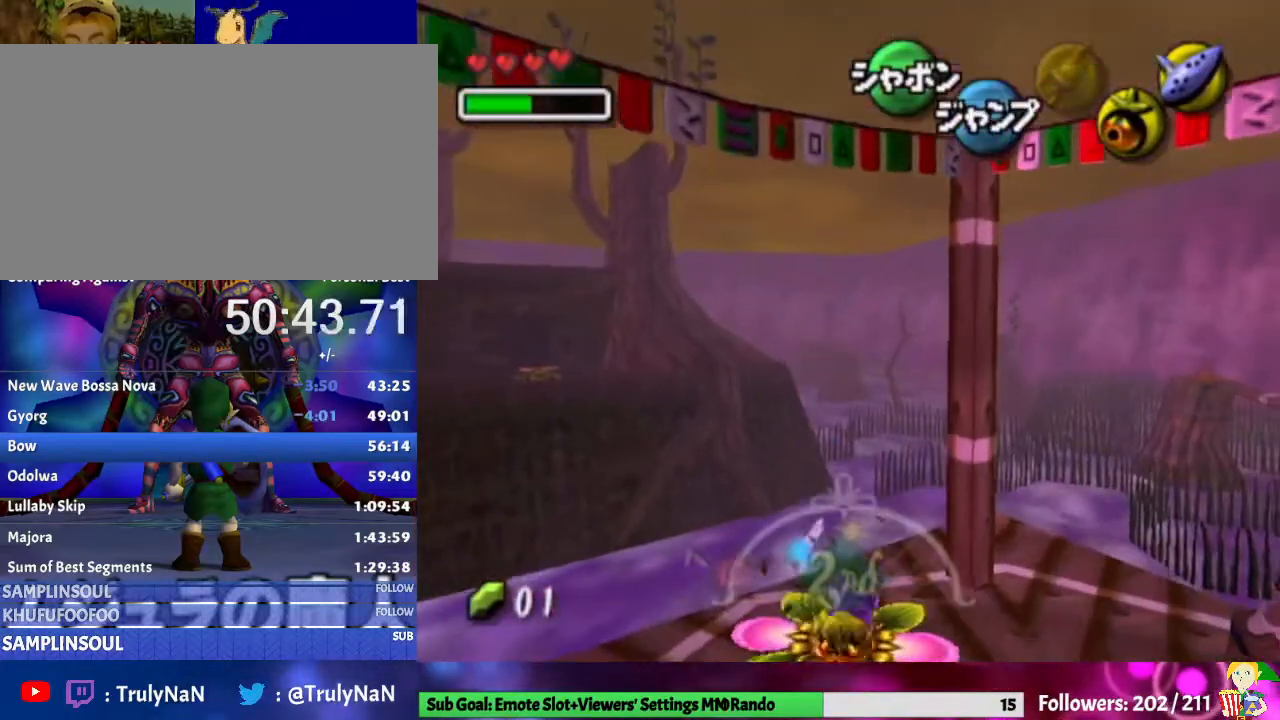
{"buttons": ["A"], "left_stick": "up-left", "right_stick": "center", "events": []}
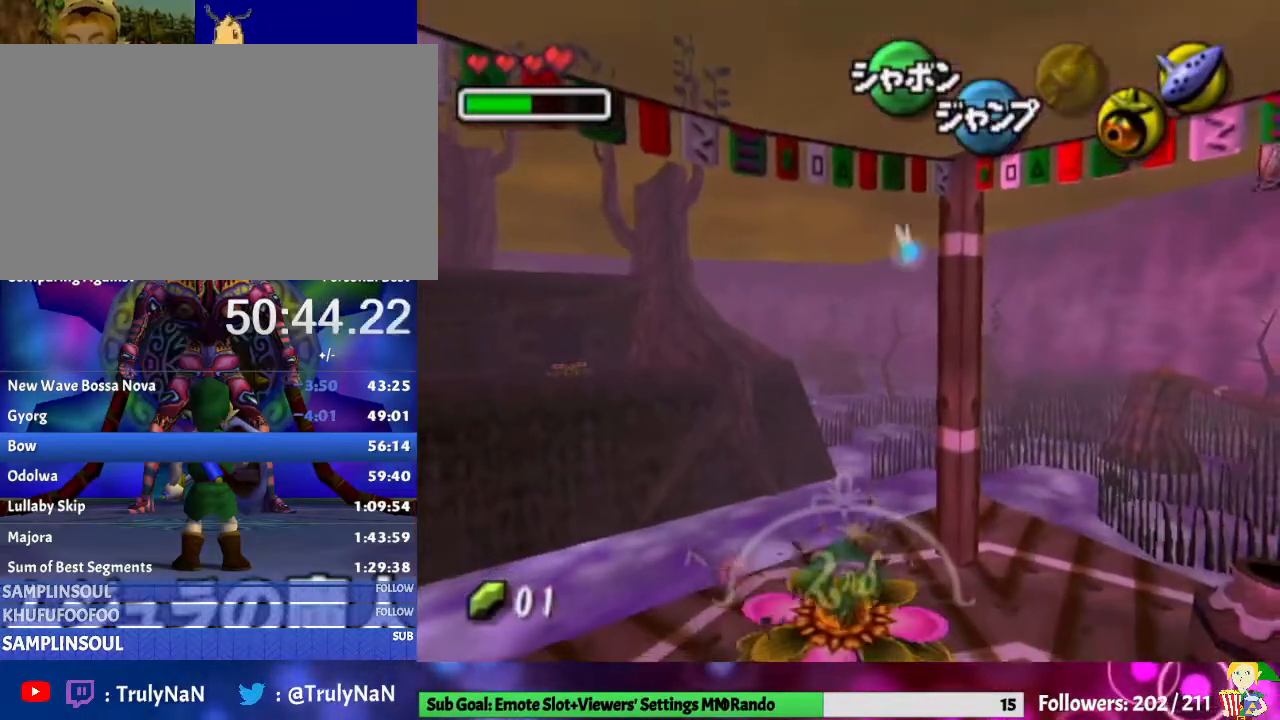
{"buttons": ["A"], "left_stick": "up", "right_stick": "center", "events": [[267, "left_stick", "up"]]}
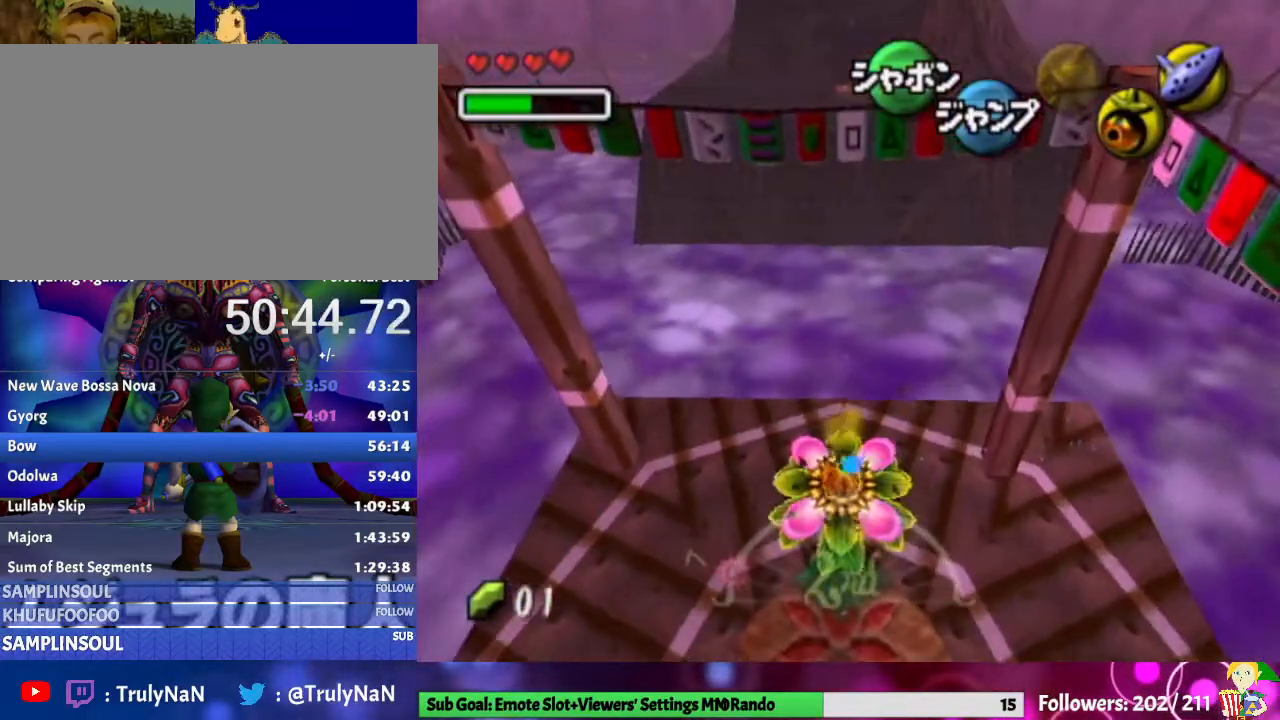
{"buttons": ["L1"], "left_stick": "up", "right_stick": "center", "events": [[33, "A", "up"], [167, "L1", "down"]]}
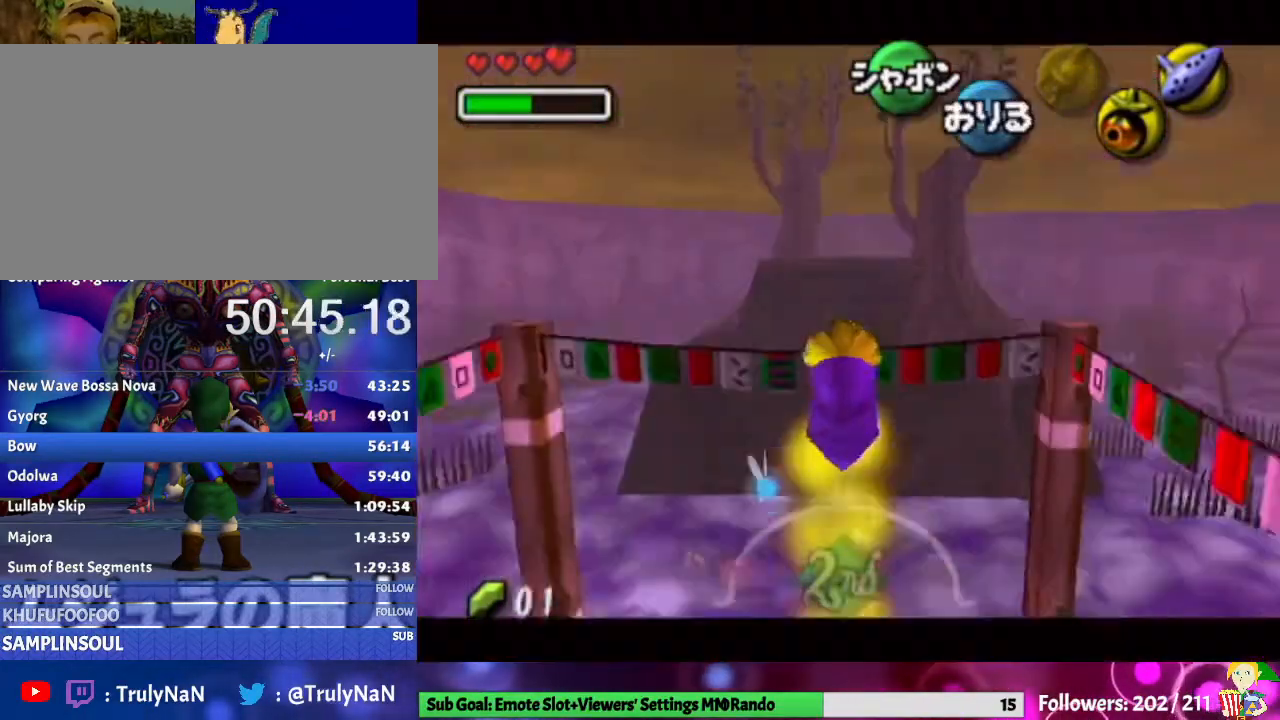
{"buttons": ["L1"], "left_stick": "up", "right_stick": "center", "events": []}
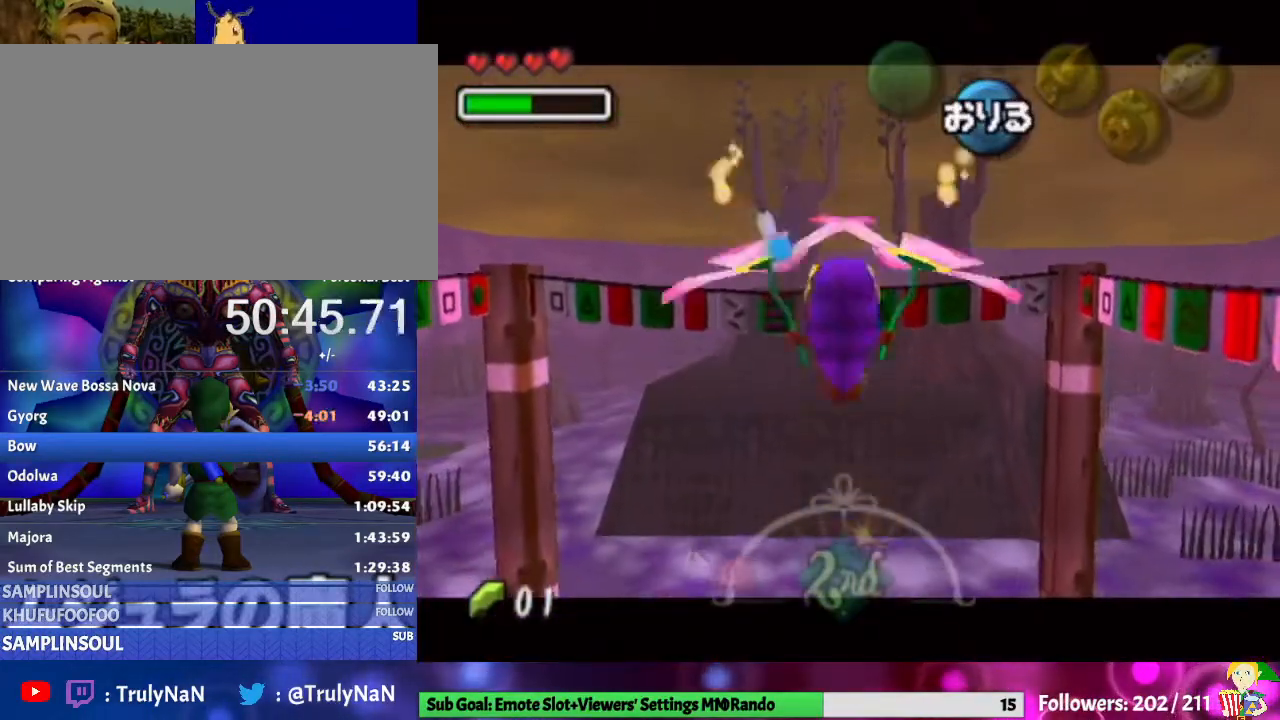
{"buttons": ["L1"], "left_stick": "up", "right_stick": "center", "events": []}
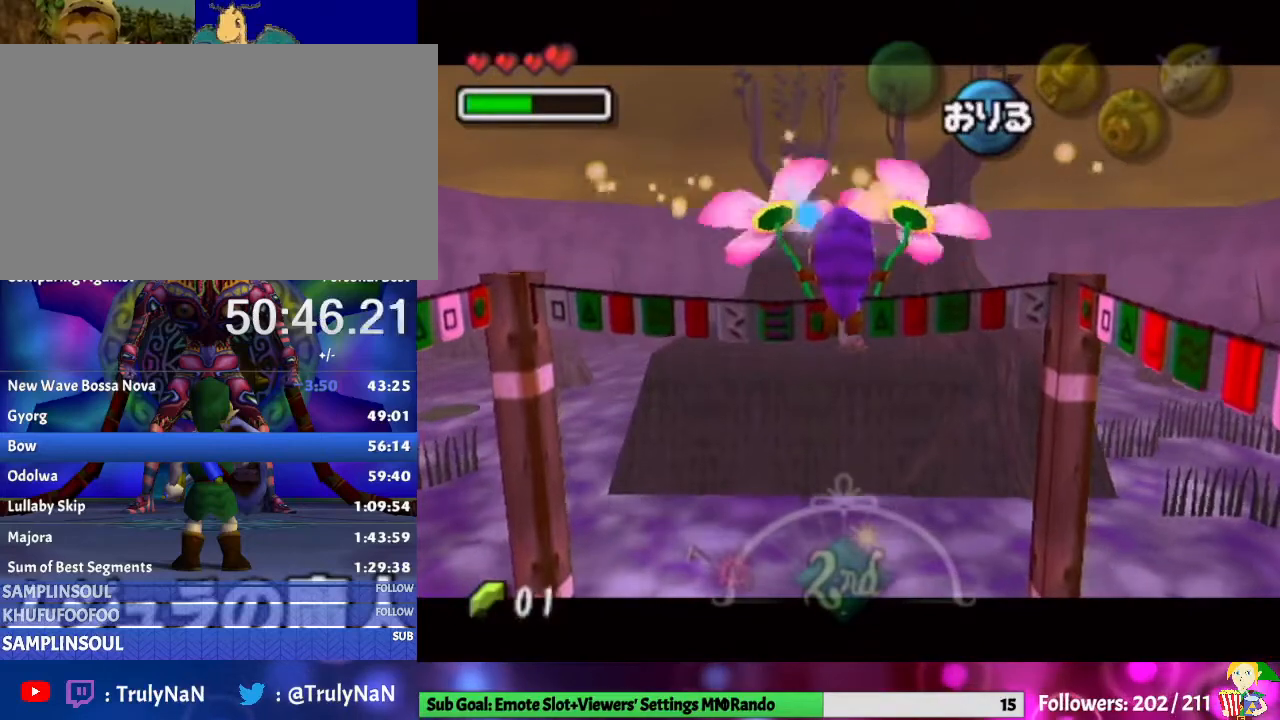
{"buttons": ["L1"], "left_stick": "up", "right_stick": "center", "events": []}
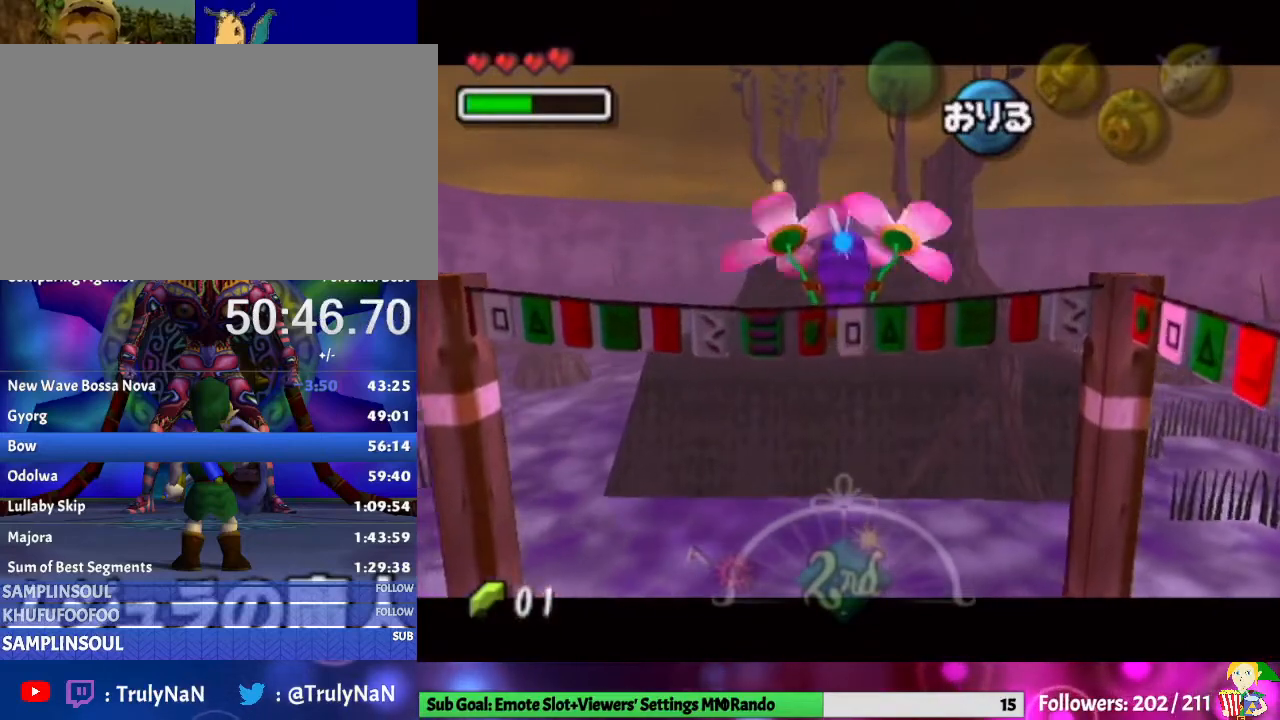
{"buttons": ["L1"], "left_stick": "up", "right_stick": "center", "events": []}
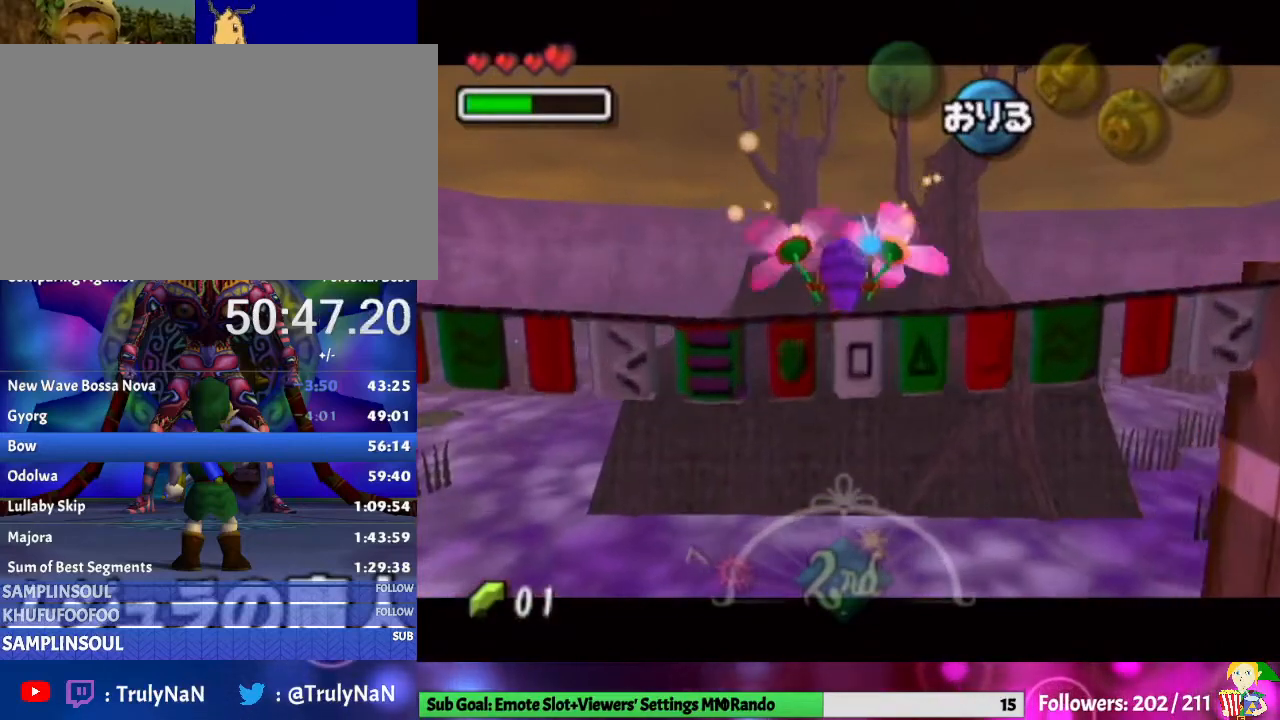
{"buttons": ["L1"], "left_stick": "up", "right_stick": "center", "events": []}
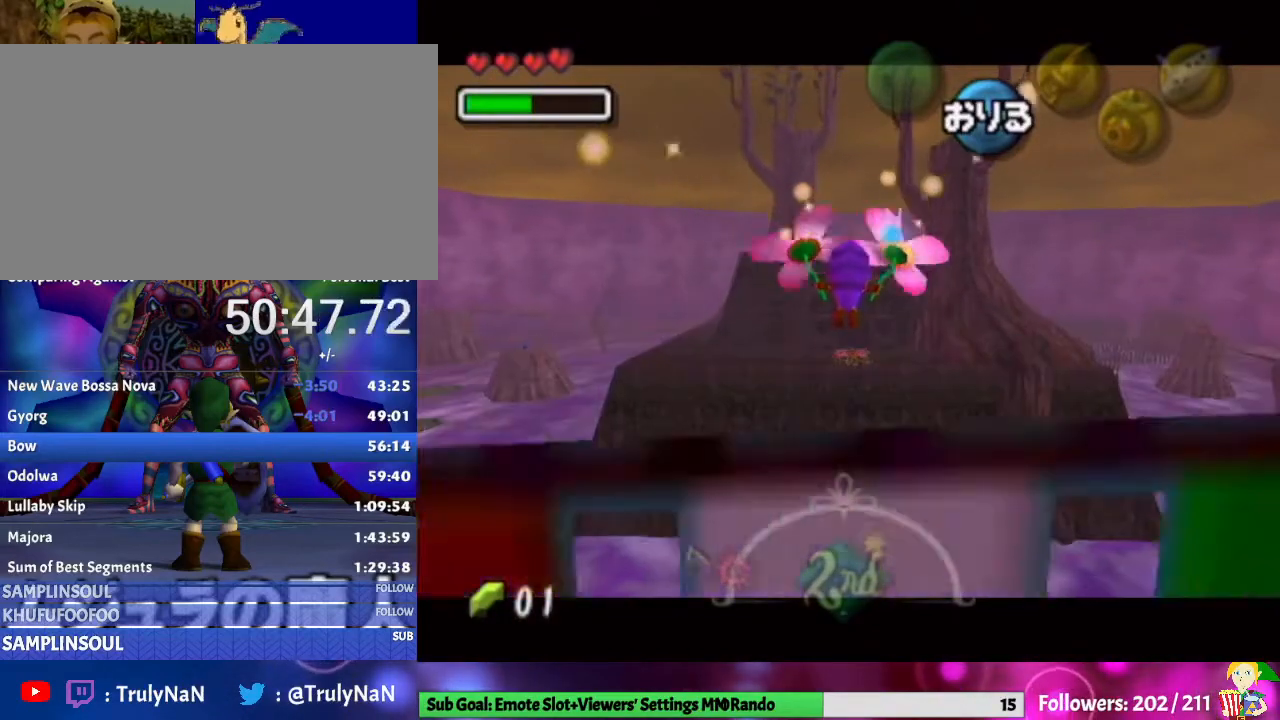
{"buttons": ["L1"], "left_stick": "up", "right_stick": "center", "events": []}
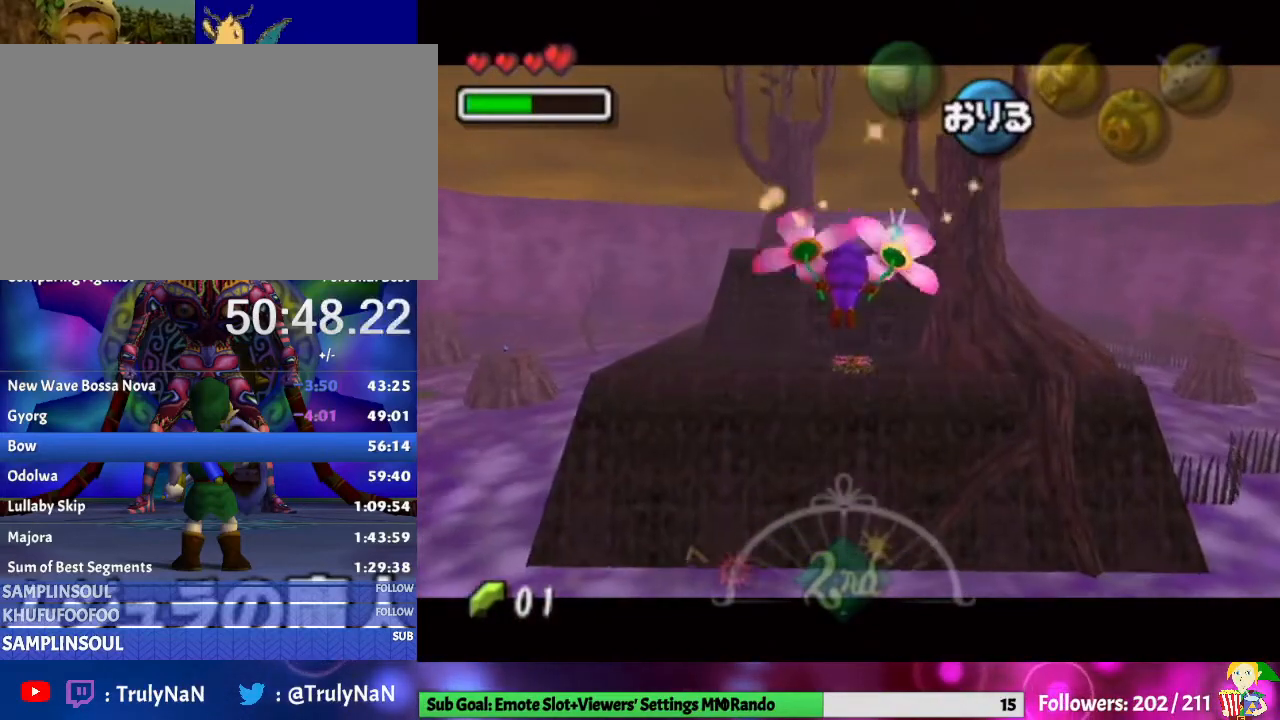
{"buttons": ["L1"], "left_stick": "up", "right_stick": "center", "events": []}
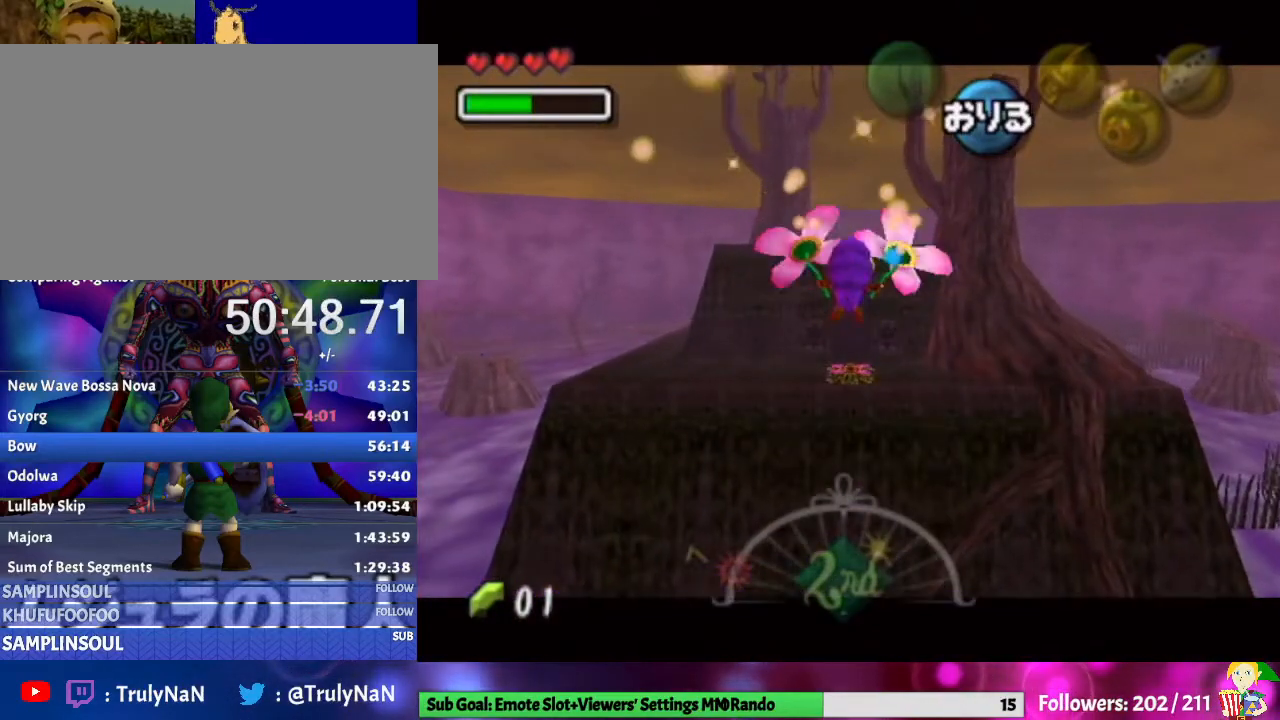
{"buttons": ["L1"], "left_stick": "up", "right_stick": "center", "events": []}